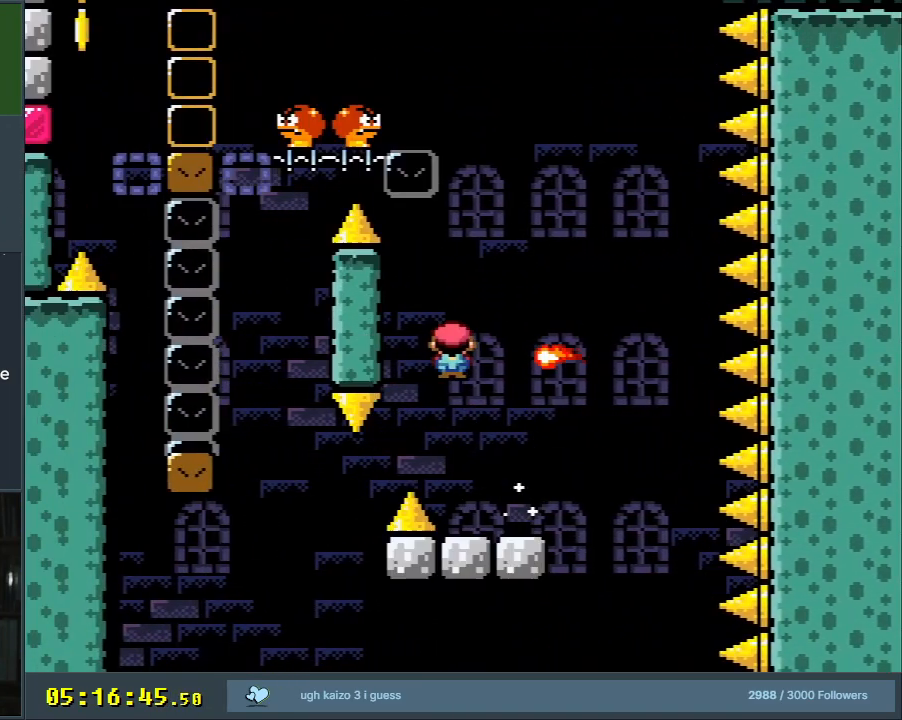
Gameplay with a controller (Nintendo layout); each line is a JSON object with the inputs held at the frame after it. "events" lists button and stick changes between this image and that frame as [ms after this image, input, new state], when the widget could be followed in between. Not read: L3 R3.
{"buttons": ["A", "X", "DPAD_LEFT"], "events": [[50, "DPAD_RIGHT", "up"], [100, "A", "up"], [167, "A", "down"], [183, "DPAD_RIGHT", "down"], [250, "DPAD_RIGHT", "up"], [300, "DPAD_LEFT", "down"]]}
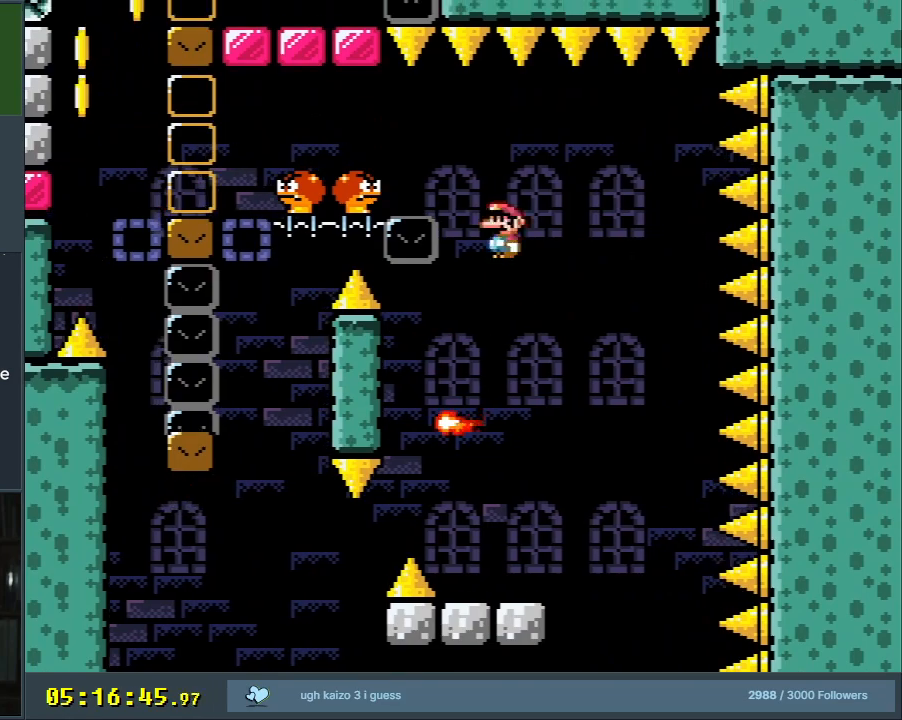
{"buttons": ["A", "X", "DPAD_LEFT"], "events": []}
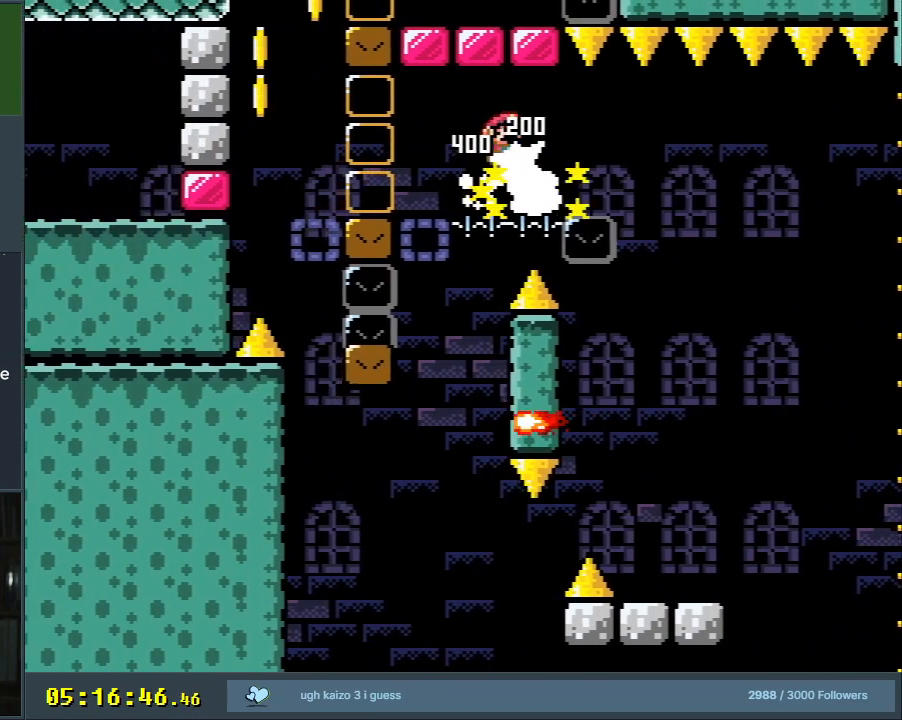
{"buttons": ["A", "X", "DPAD_RIGHT"], "events": [[300, "DPAD_LEFT", "up"], [383, "DPAD_RIGHT", "down"]]}
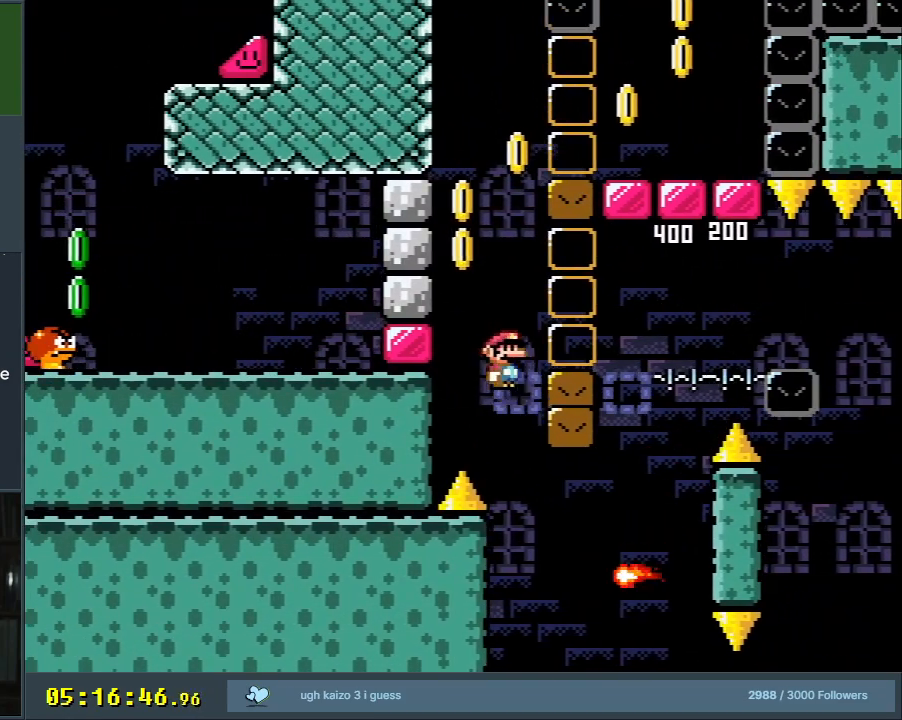
{"buttons": [], "events": [[67, "DPAD_RIGHT", "up"], [167, "START", "down"], [383, "A", "up"], [383, "X", "up"], [400, "START", "up"]]}
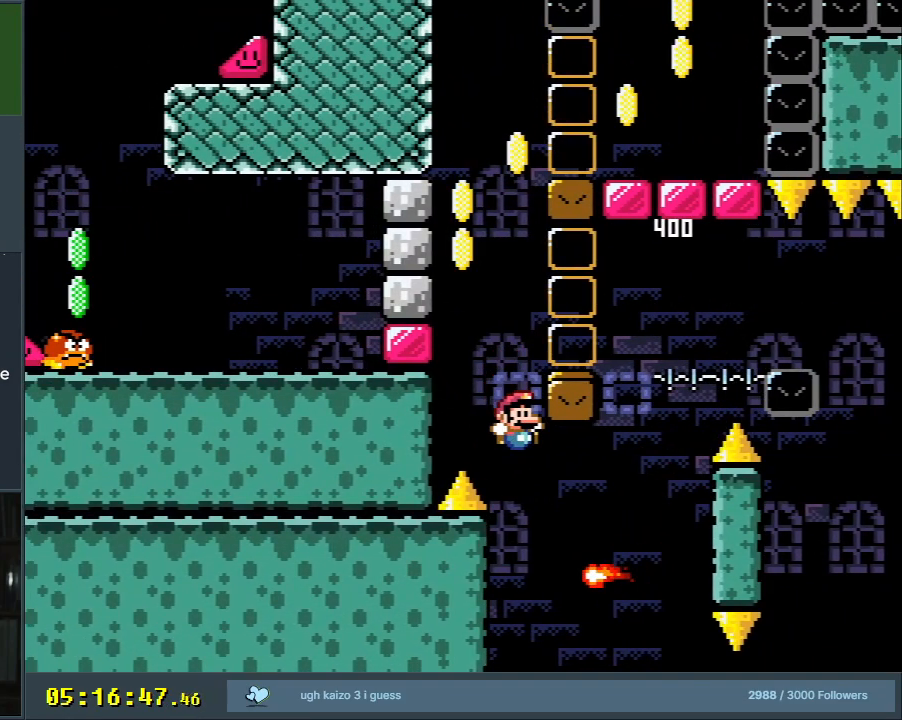
{"buttons": ["B", "Y"], "events": [[83, "B", "down"], [133, "Y", "down"]]}
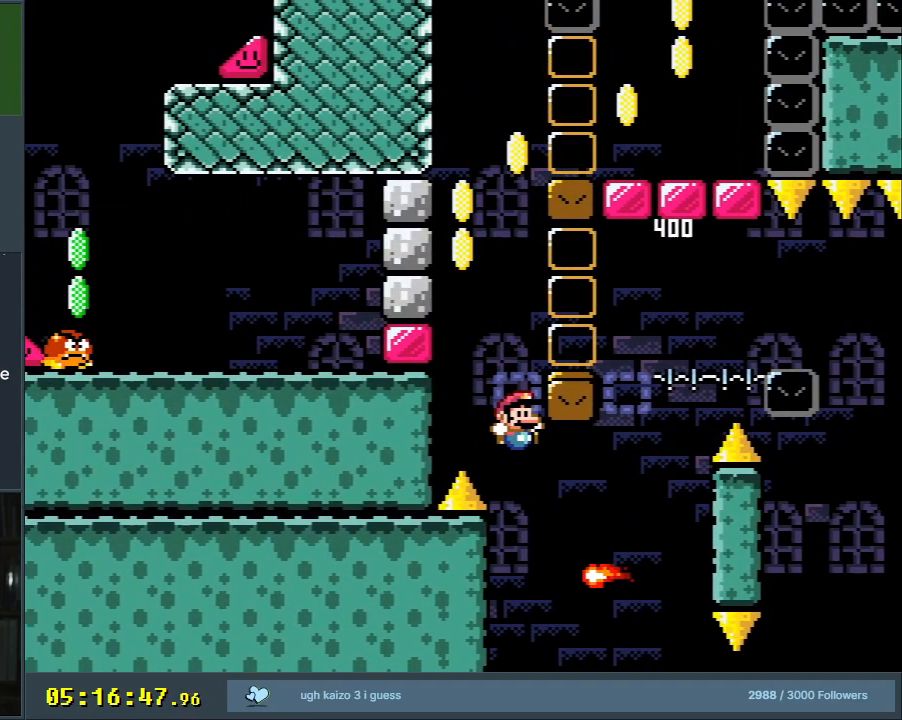
{"buttons": ["B", "Y"], "events": []}
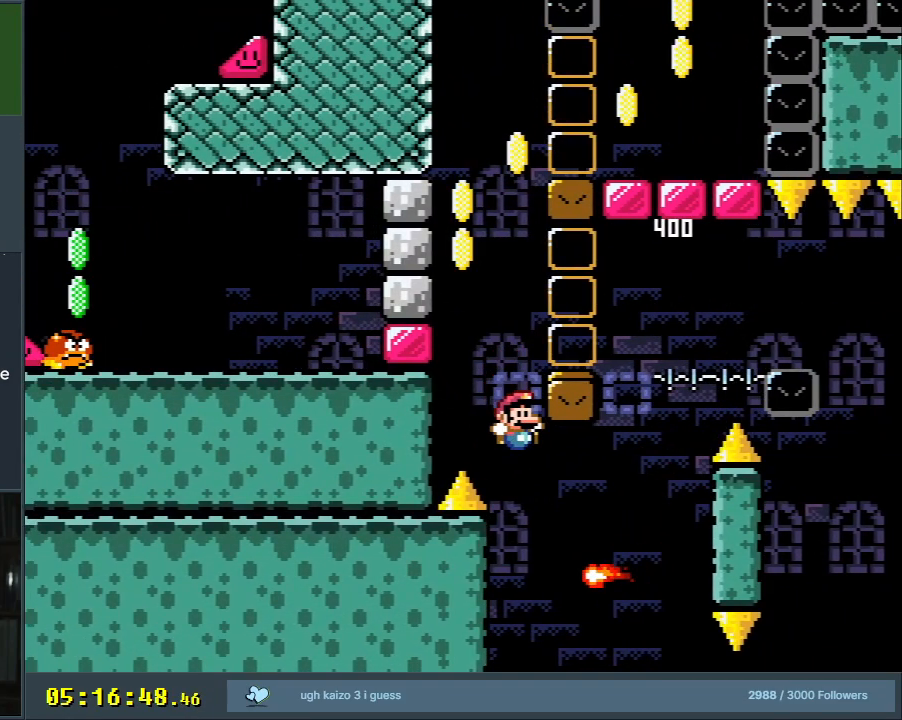
{"buttons": [], "events": [[300, "B", "up"], [433, "Y", "up"]]}
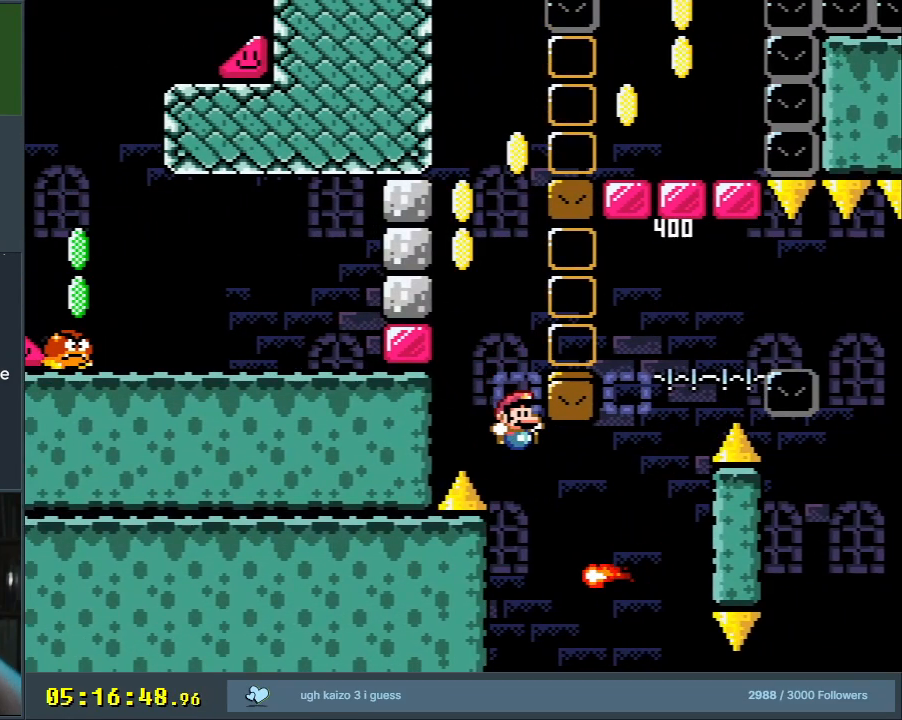
{"buttons": [], "events": []}
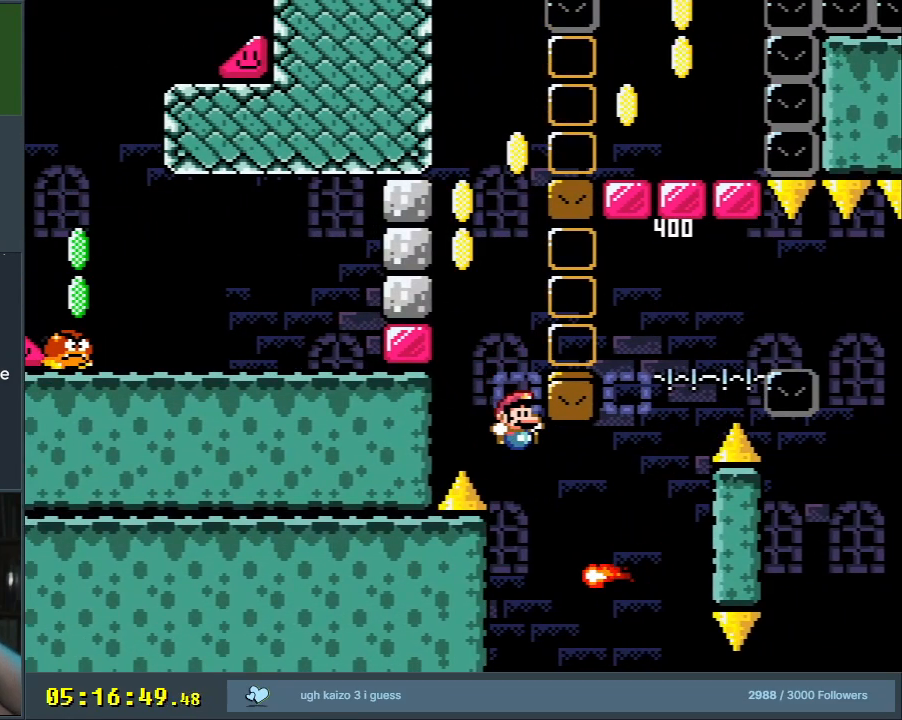
{"buttons": [], "events": []}
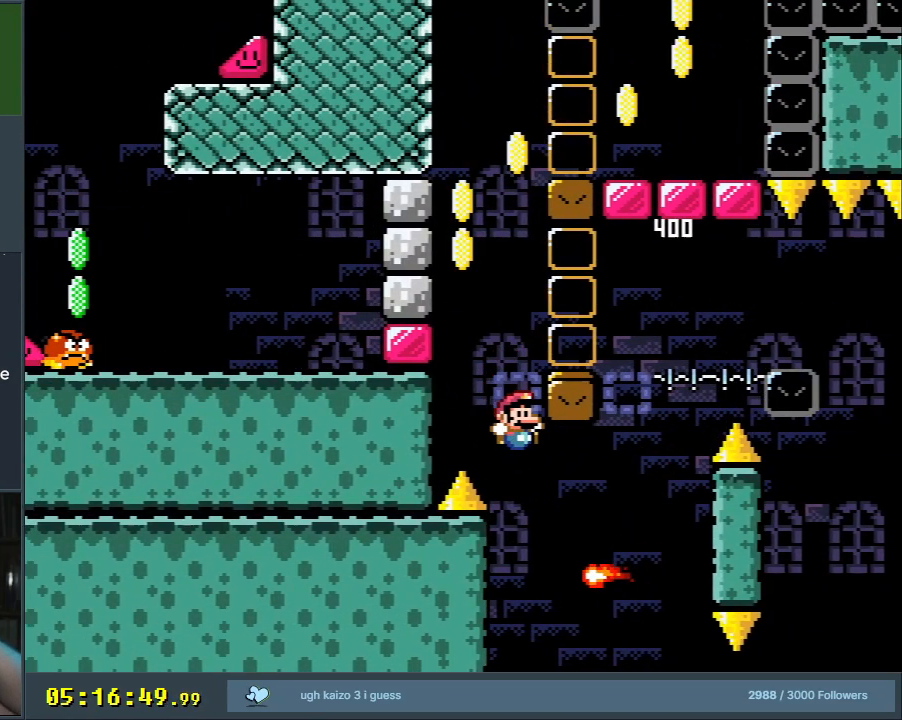
{"buttons": [], "events": []}
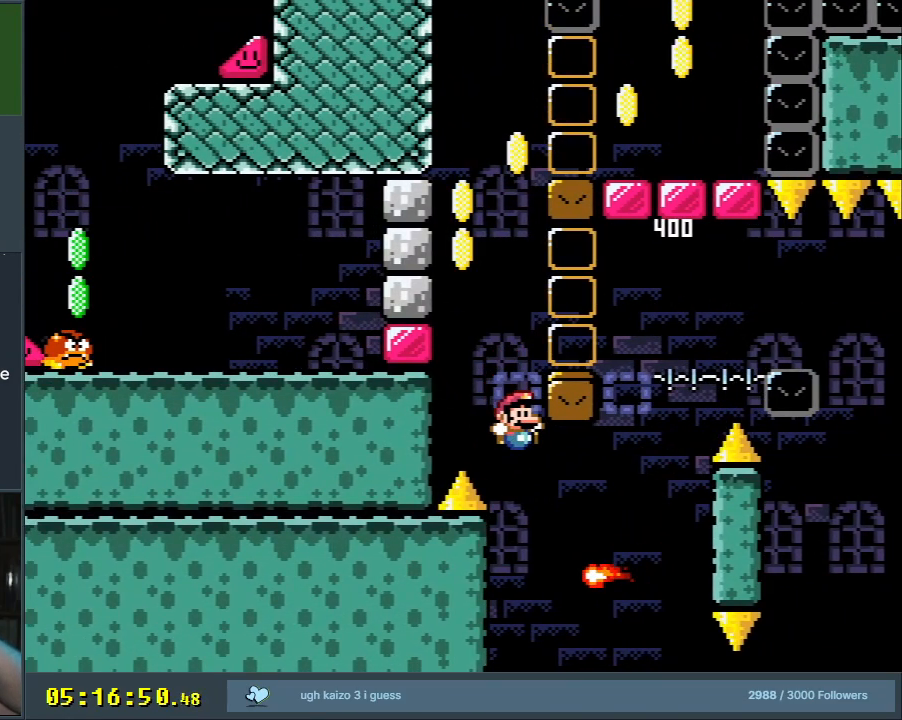
{"buttons": ["A", "B", "X", "Y", "DPAD_LEFT"], "events": [[100, "B", "down"], [100, "DPAD_LEFT", "down"], [100, "Y", "down"], [400, "A", "down"], [417, "X", "down"]]}
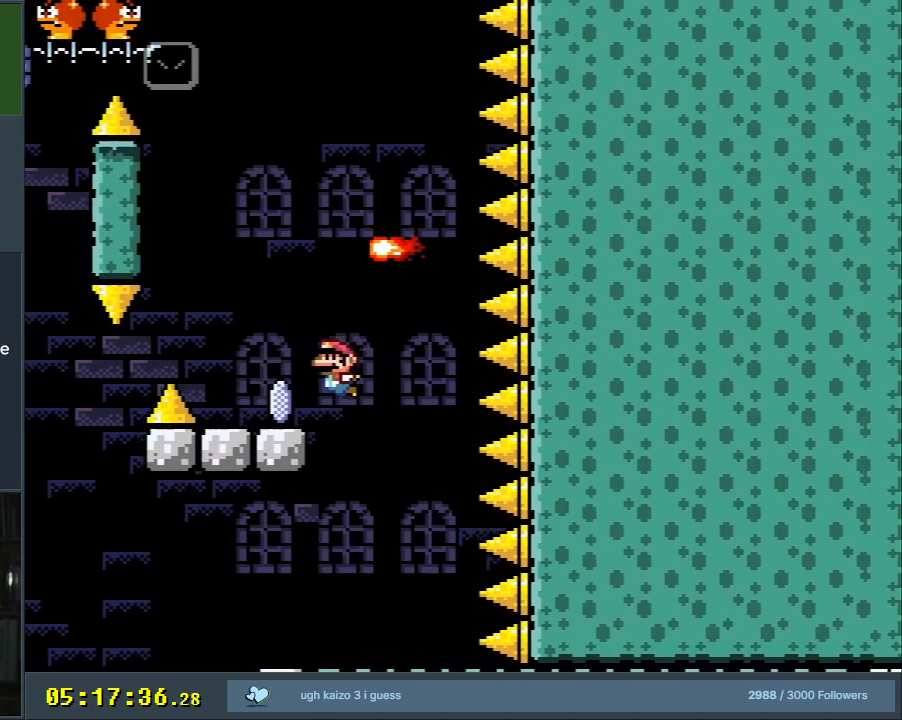
{"buttons": ["X", "DPAD_RIGHT"], "events": [[17, "A", "up"], [17, "B", "up"], [17, "Y", "up"], [150, "A", "down"], [183, "DPAD_LEFT", "up"], [217, "DPAD_RIGHT", "down"], [450, "A", "up"]]}
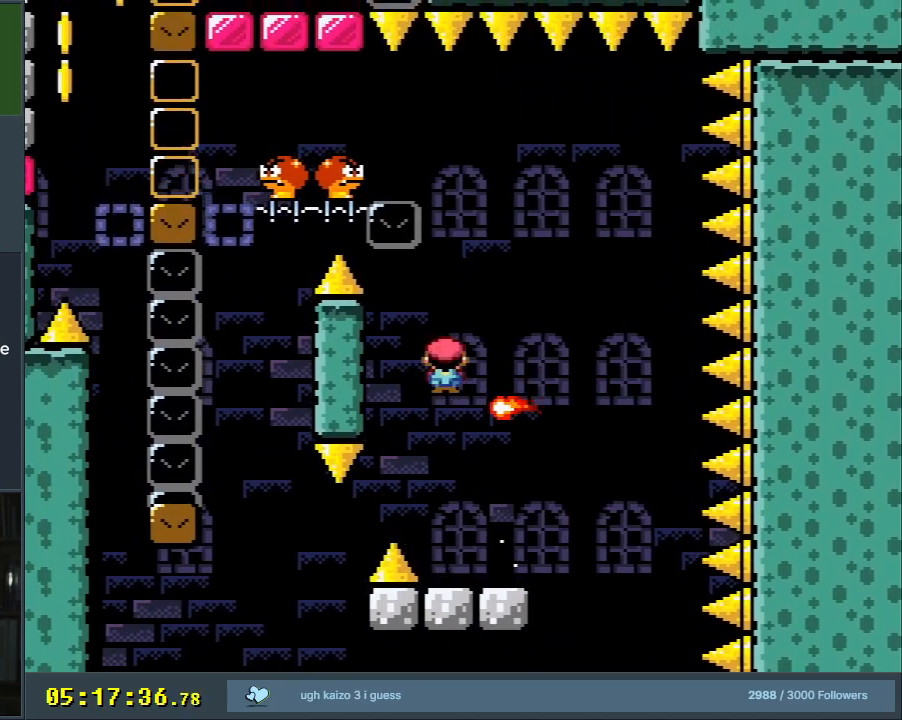
{"buttons": ["A", "X", "DPAD_LEFT"], "events": [[17, "A", "down"], [50, "DPAD_RIGHT", "up"], [167, "DPAD_LEFT", "down"]]}
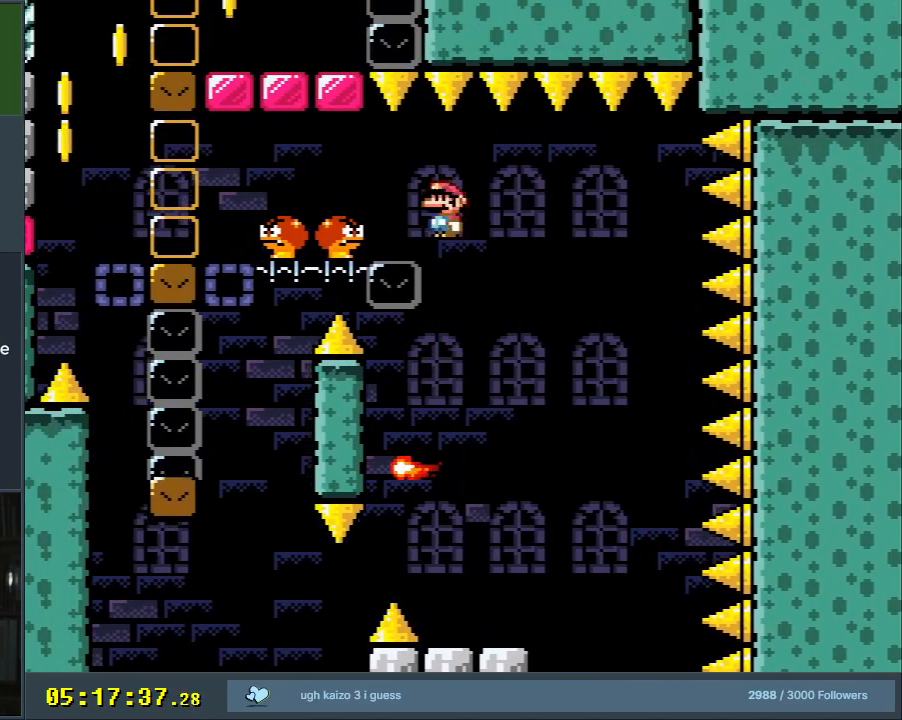
{"buttons": ["Y", "DPAD_LEFT"], "events": [[417, "A", "up"], [433, "X", "up"], [433, "Y", "down"]]}
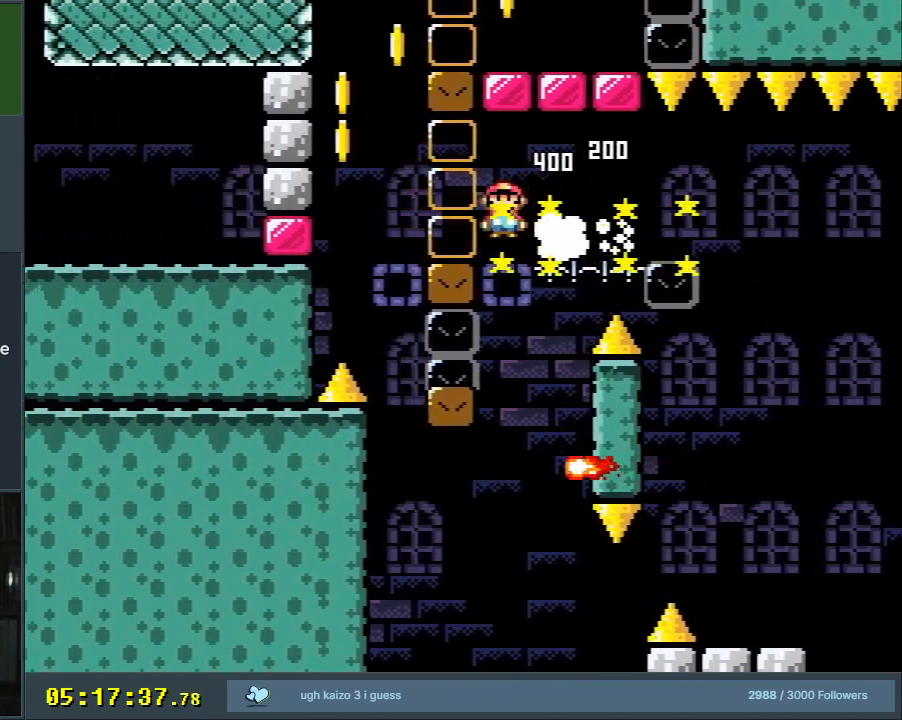
{"buttons": ["B", "Y", "DPAD_RIGHT"], "events": [[50, "B", "down"], [117, "DPAD_LEFT", "up"], [200, "DPAD_RIGHT", "down"]]}
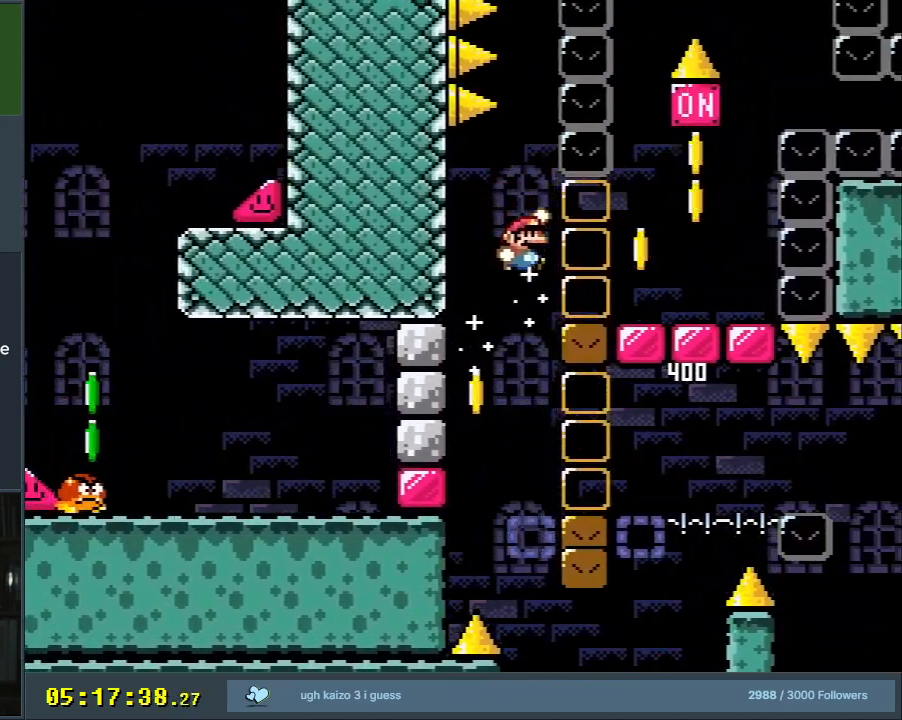
{"buttons": ["B", "Y", "DPAD_LEFT"], "events": [[17, "B", "up"], [283, "B", "down"], [300, "DPAD_RIGHT", "up"], [400, "DPAD_LEFT", "down"]]}